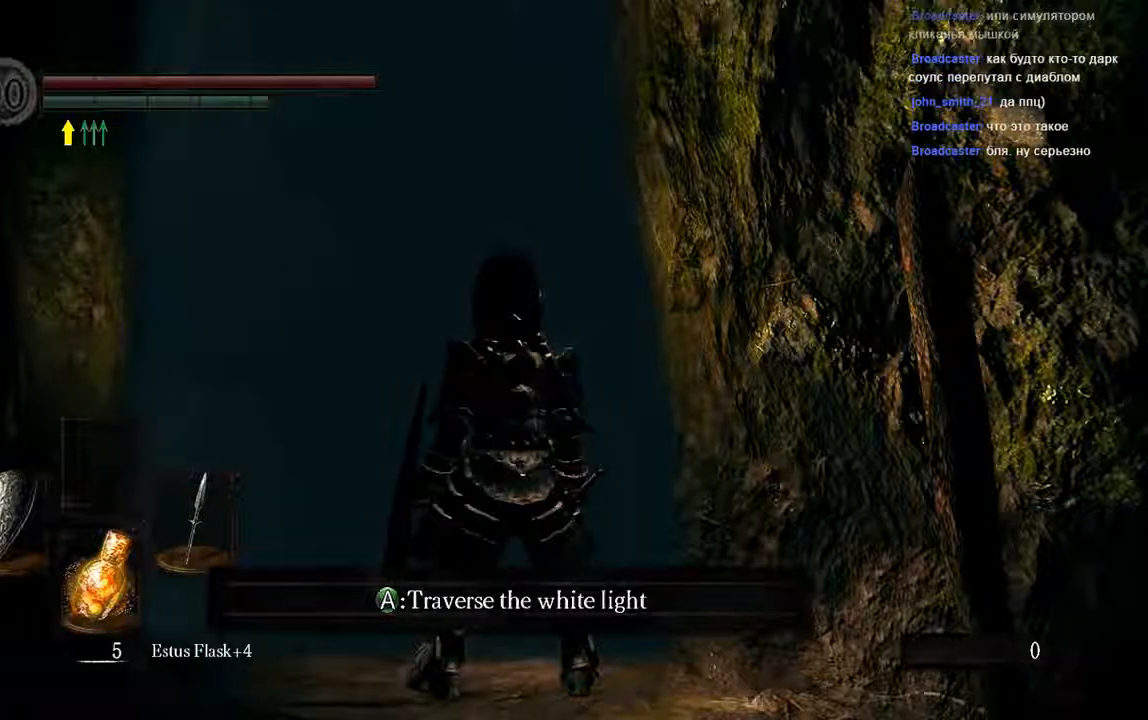
Gameplay with a controller (Xbox layout); each line is a JSON object with the inputs held at the frame after it. "events" lists button and stick changes between this image and that frame as [ms after this image, input, new state], when the widget could be followed in between. Not read: L3.
{"buttons": [], "left_stick": "left", "right_stick": "center", "events": [[333, "left_stick", "right"], [467, "left_stick", "left"]]}
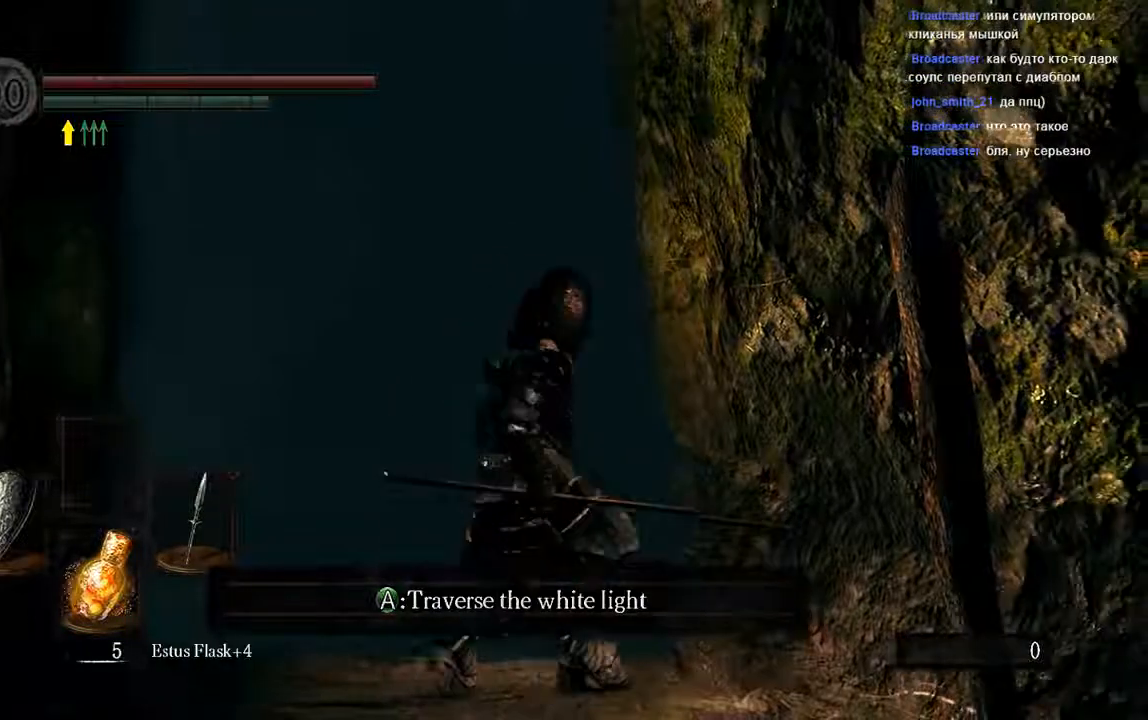
{"buttons": [], "left_stick": "up-right", "right_stick": "center", "events": [[100, "left_stick", "center"], [167, "left_stick", "up-left"], [300, "left_stick", "up"], [367, "A", "down"], [500, "A", "up"], [500, "left_stick", "up-right"]]}
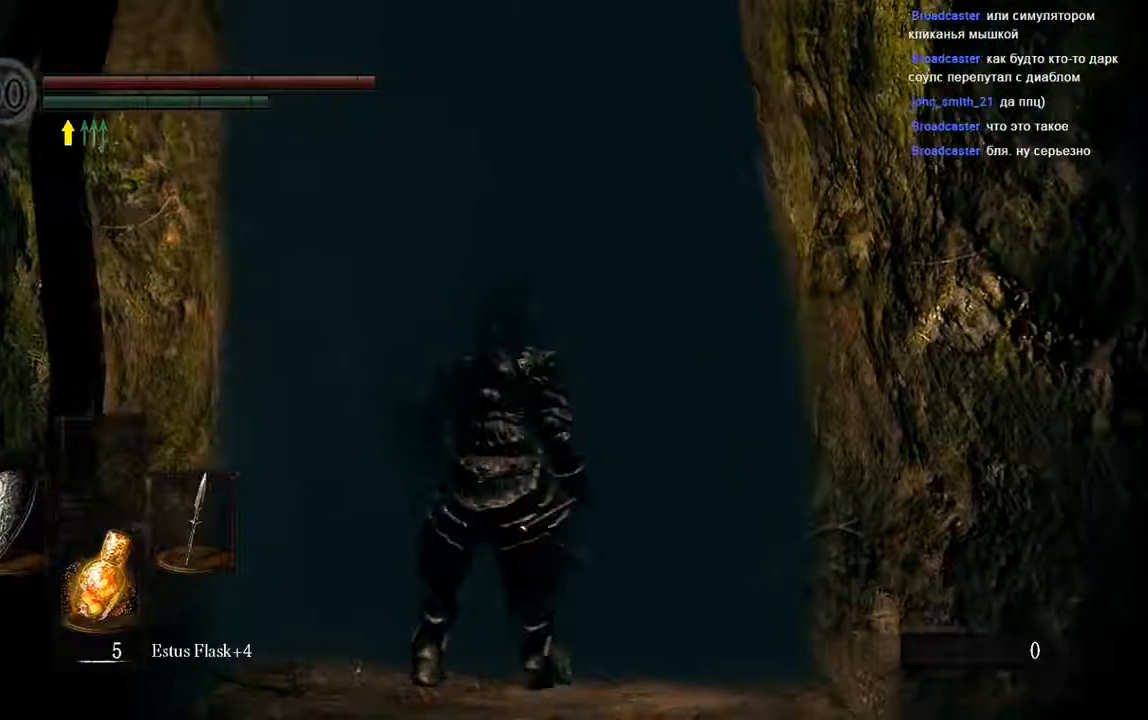
{"buttons": [], "left_stick": "up-right", "right_stick": "center", "events": [[67, "A", "down"], [200, "A", "up"]]}
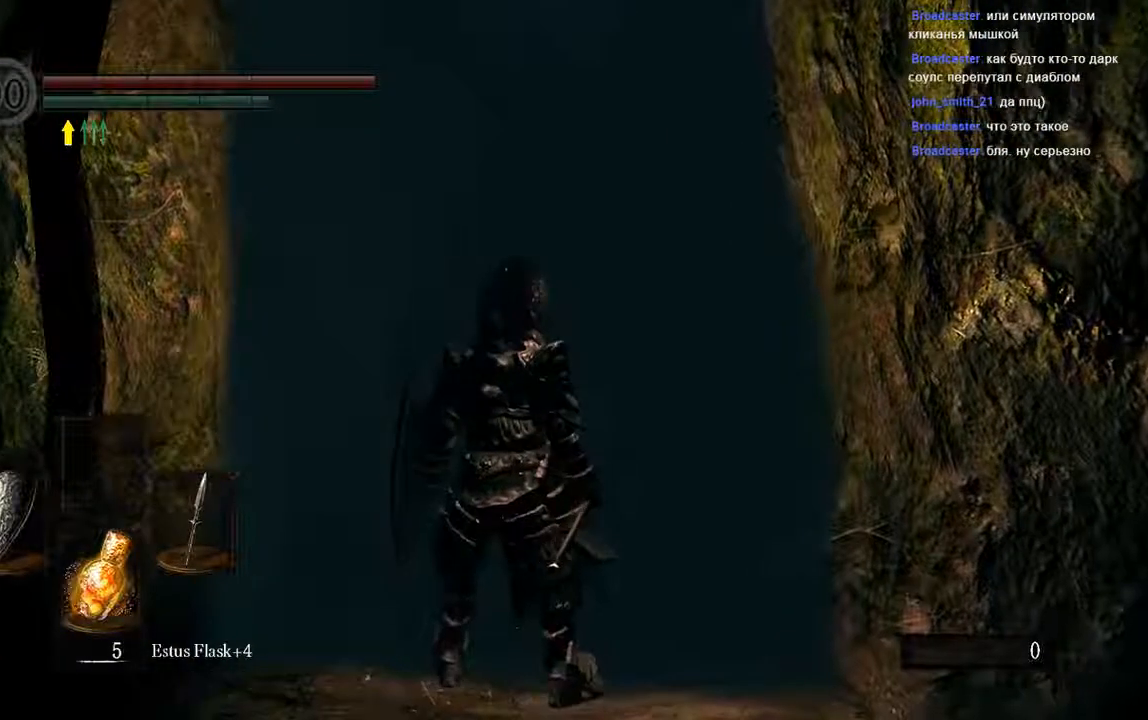
{"buttons": [], "left_stick": "center", "right_stick": "center", "events": [[300, "left_stick", "center"]]}
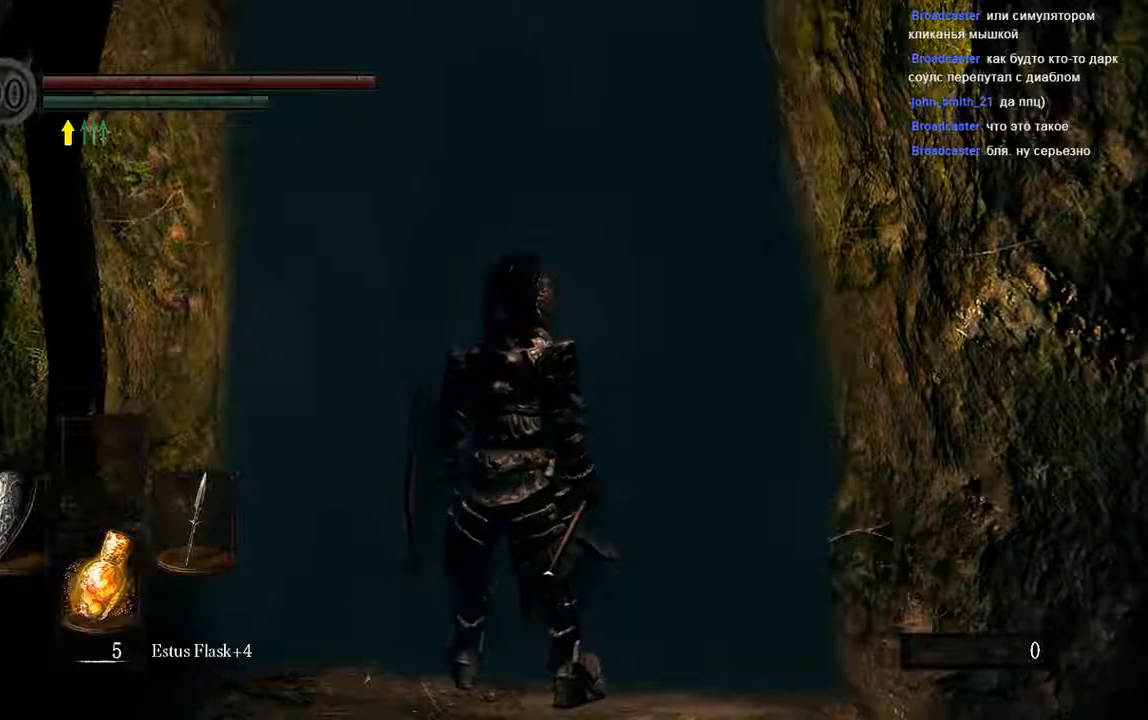
{"buttons": [], "left_stick": "center", "right_stick": "center", "events": []}
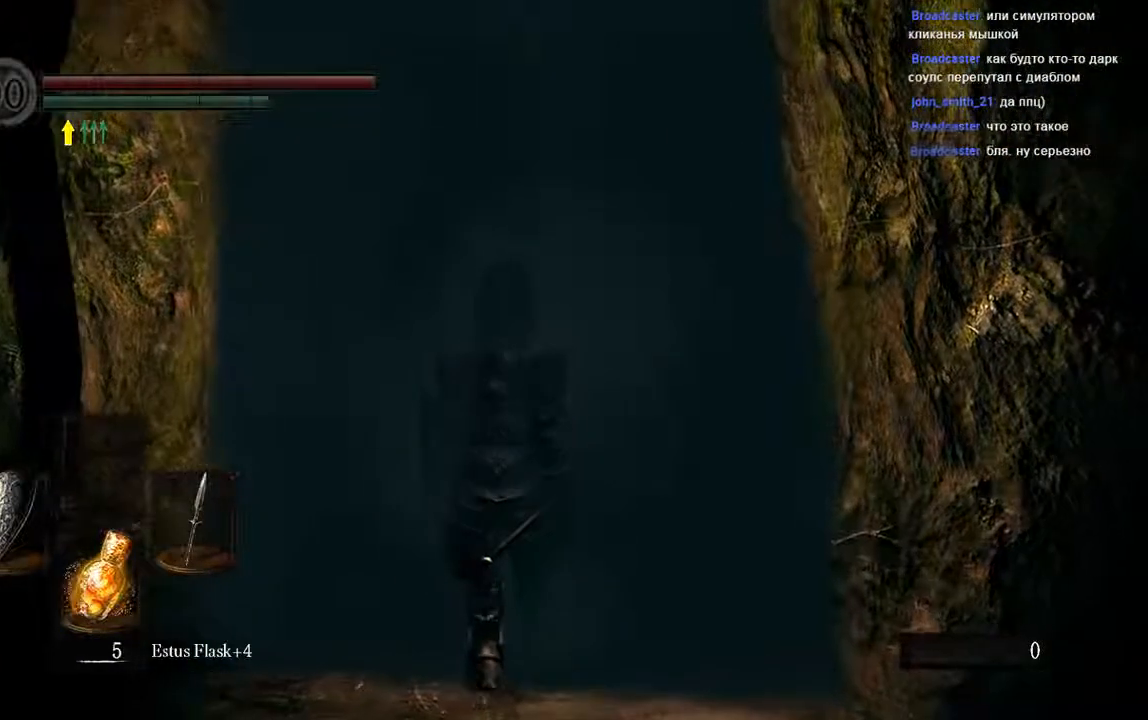
{"buttons": [], "left_stick": "center", "right_stick": "center", "events": []}
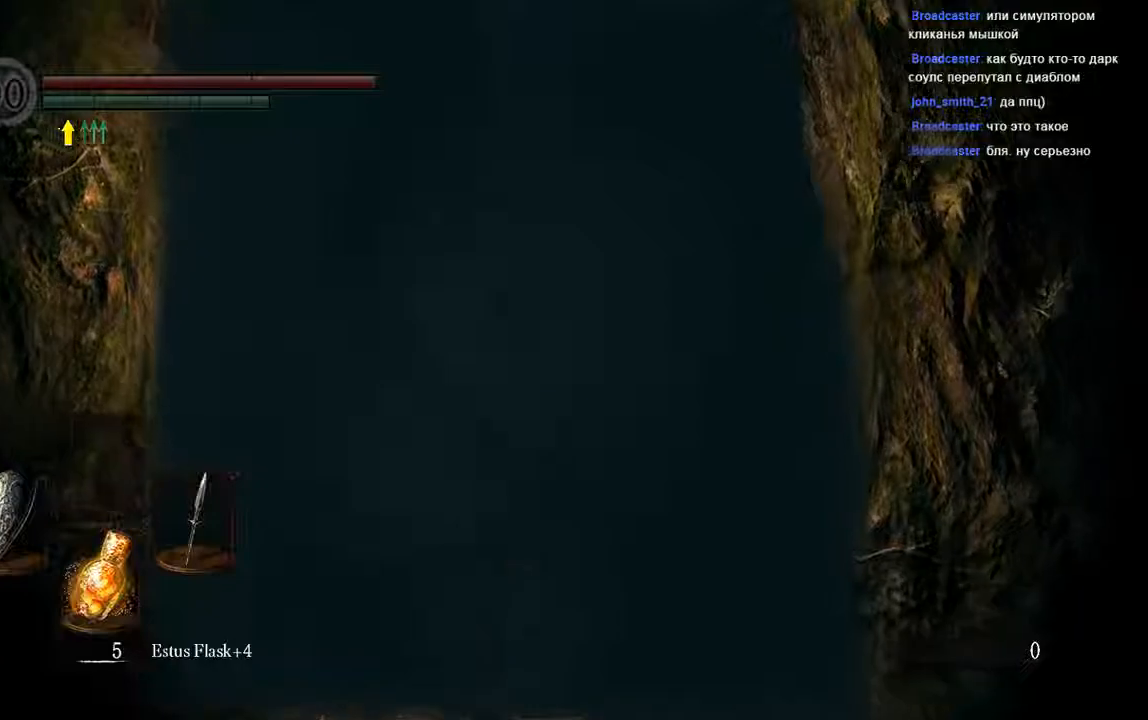
{"buttons": [], "left_stick": "center", "right_stick": "center", "events": []}
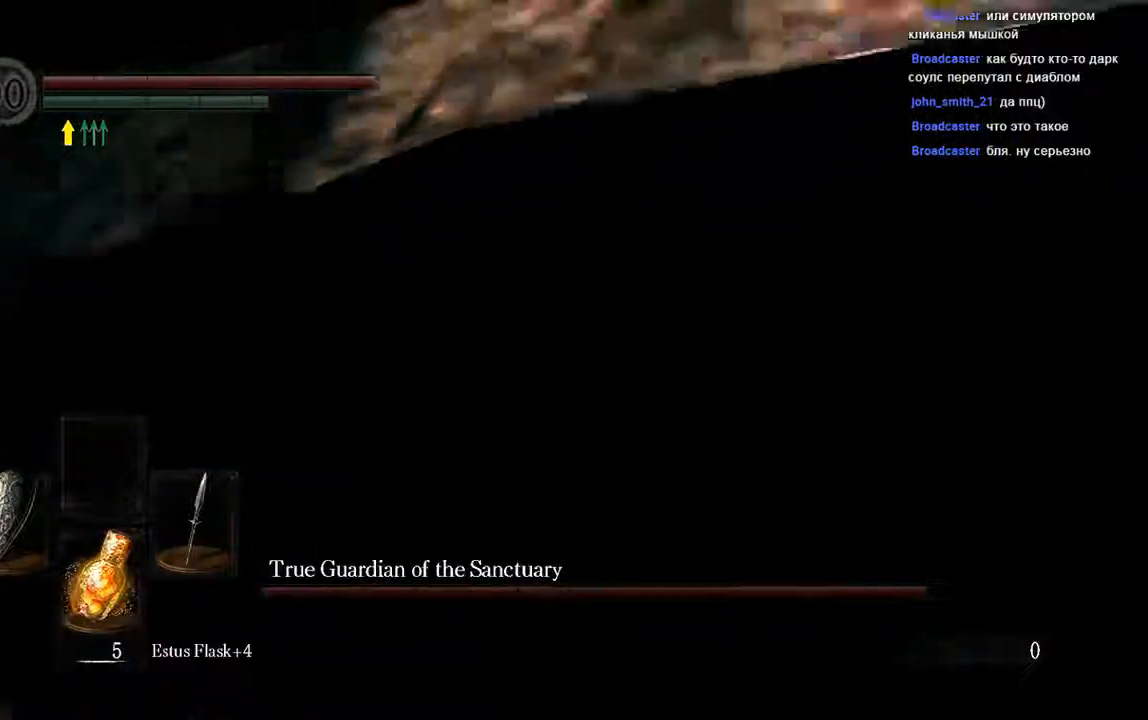
{"buttons": [], "left_stick": "up", "right_stick": "center", "events": [[17, "right_stick", "down"], [233, "right_stick", "center"], [317, "left_stick", "up"]]}
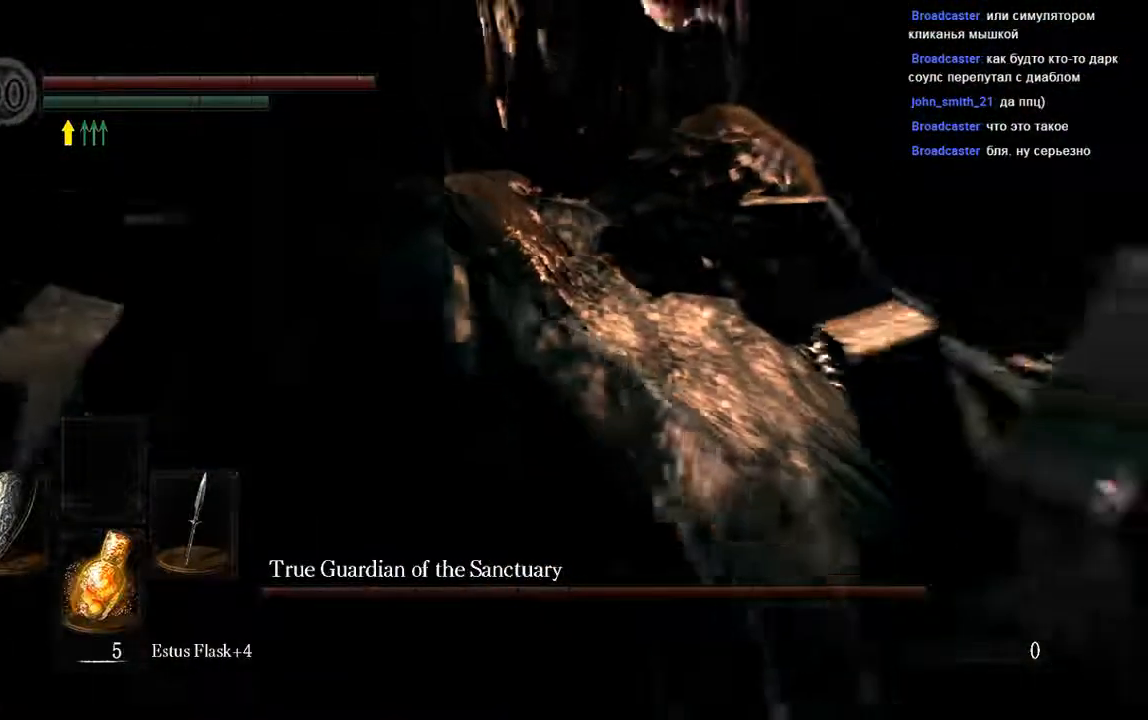
{"buttons": [], "left_stick": "up", "right_stick": "center"}
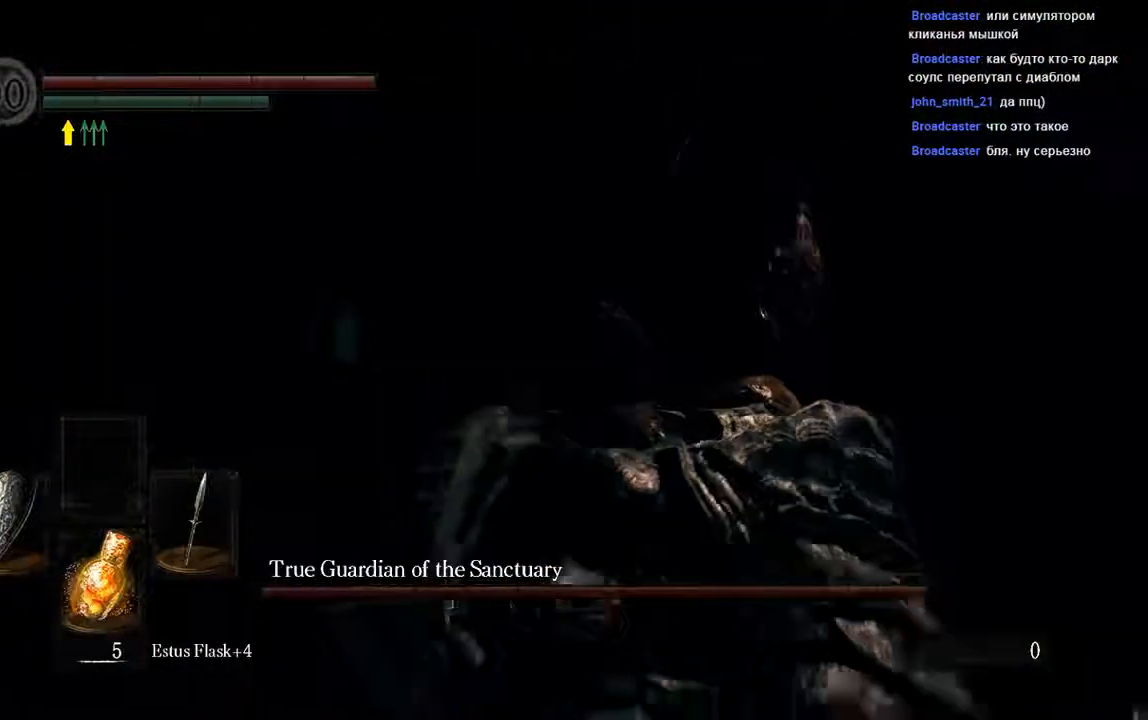
{"buttons": [], "left_stick": "up", "right_stick": "center", "events": []}
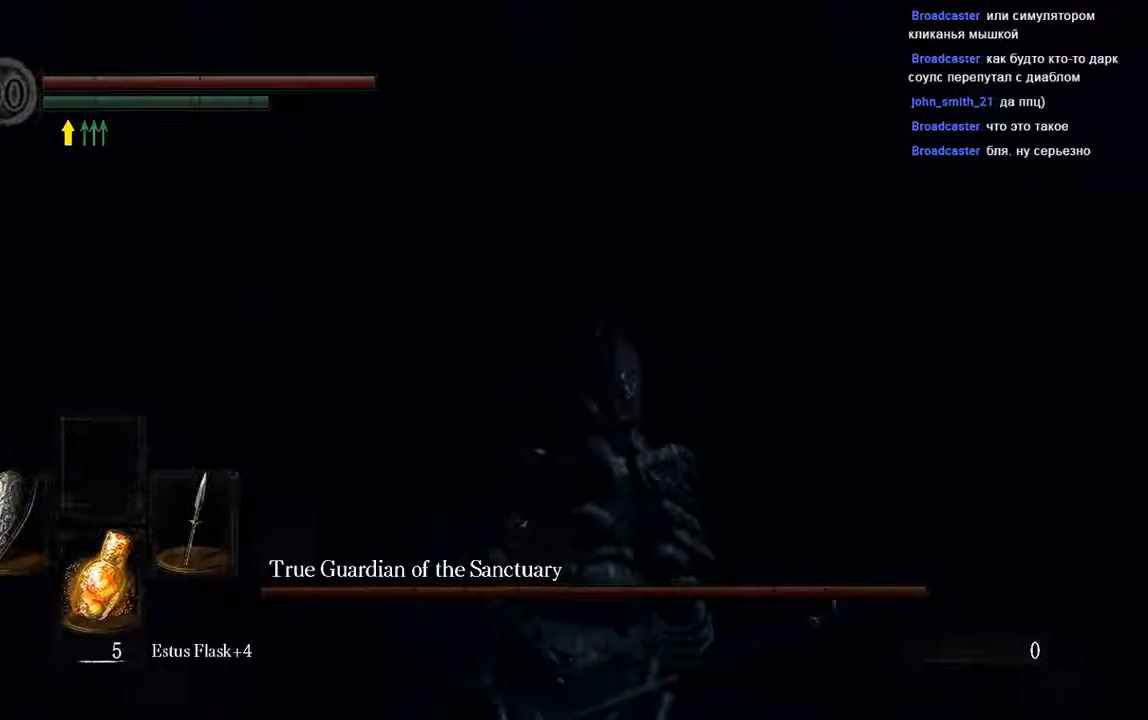
{"buttons": ["L1"], "left_stick": "up", "right_stick": "center", "events": [[317, "L1", "down"]]}
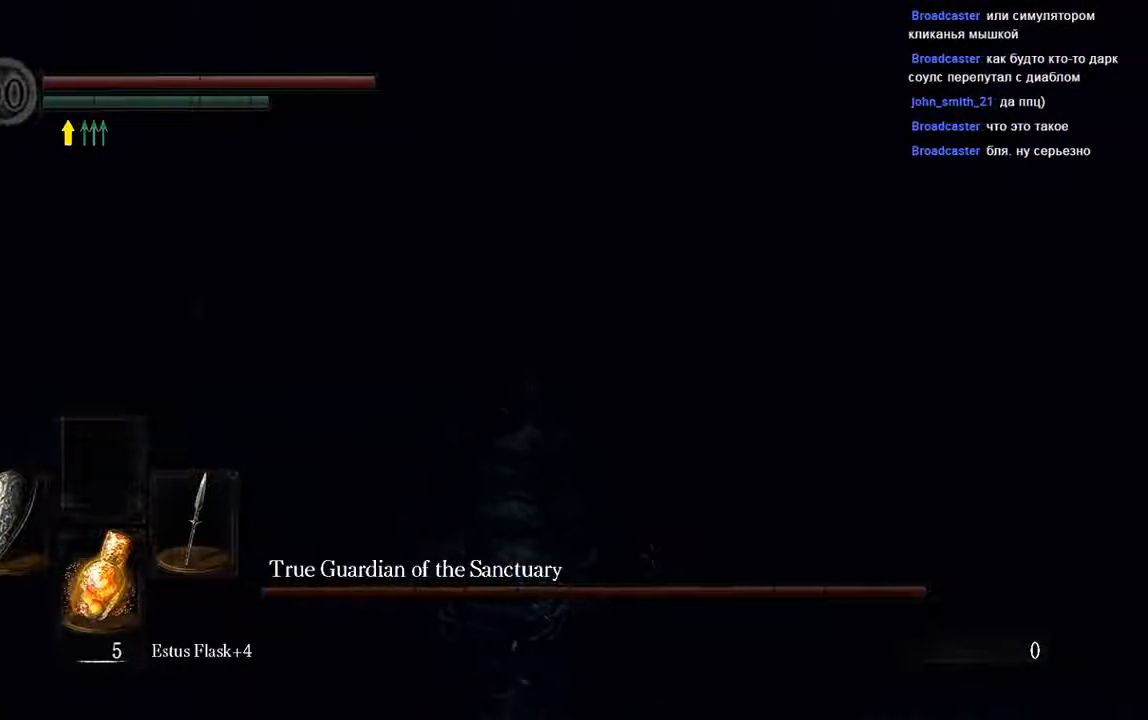
{"buttons": [], "left_stick": "up", "right_stick": "center", "events": [[217, "L1", "up"]]}
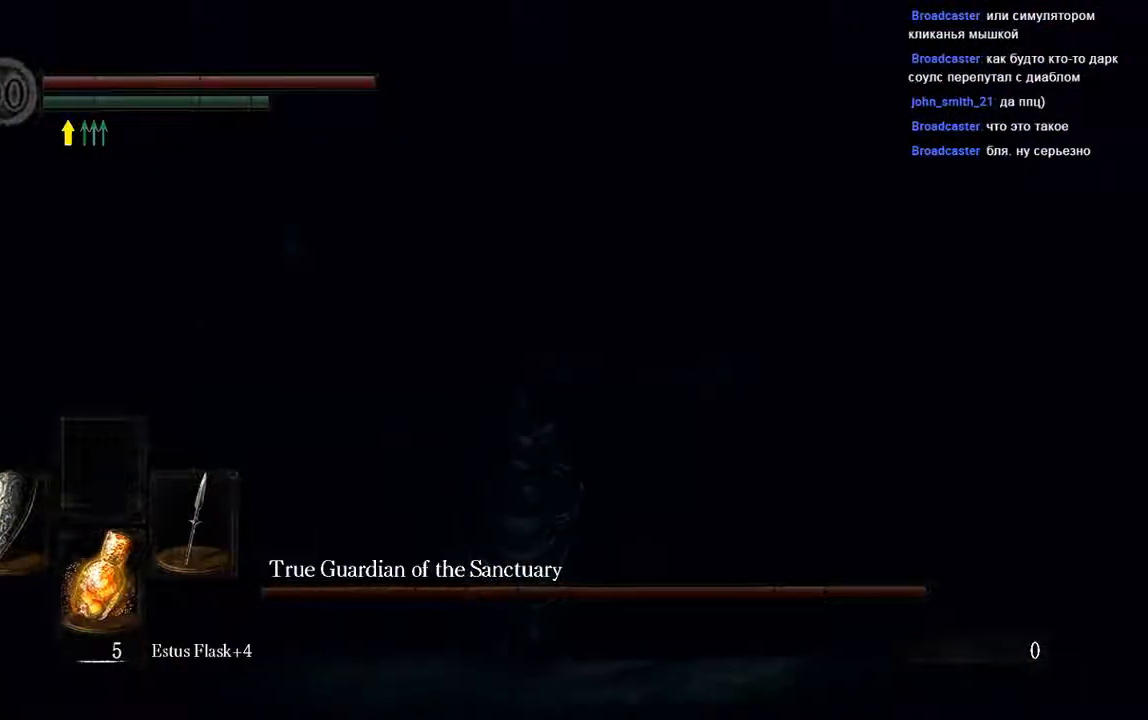
{"buttons": ["B", "L1"], "left_stick": "up", "right_stick": "center", "events": [[17, "L1", "down"], [217, "B", "down"]]}
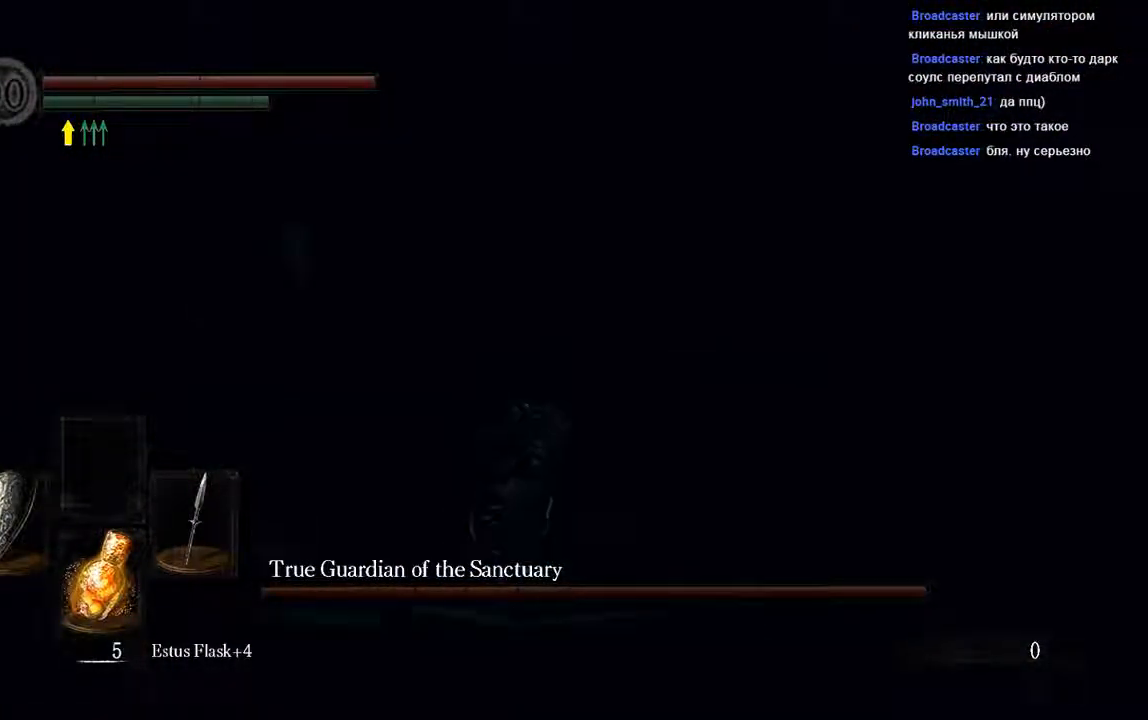
{"buttons": ["B", "L1"], "left_stick": "up-right", "right_stick": "center", "events": [[367, "left_stick", "up-right"]]}
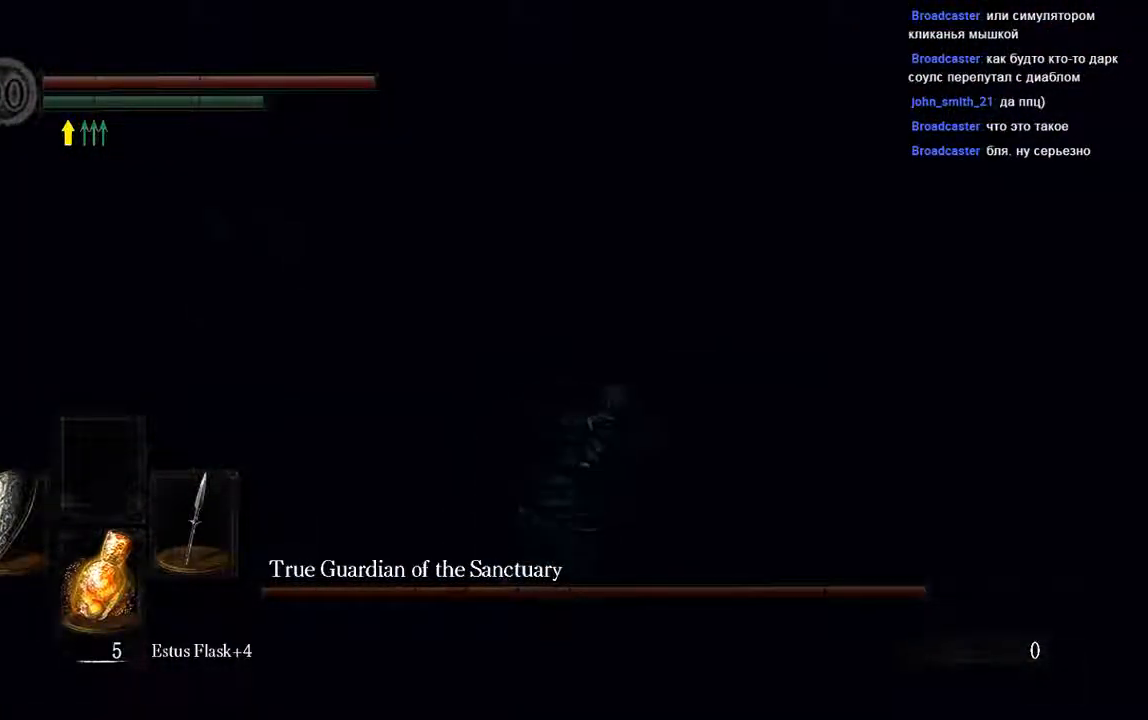
{"buttons": ["L1"], "left_stick": "up-right", "right_stick": "center", "events": [[133, "L1", "up"], [200, "B", "up"], [367, "L1", "down"]]}
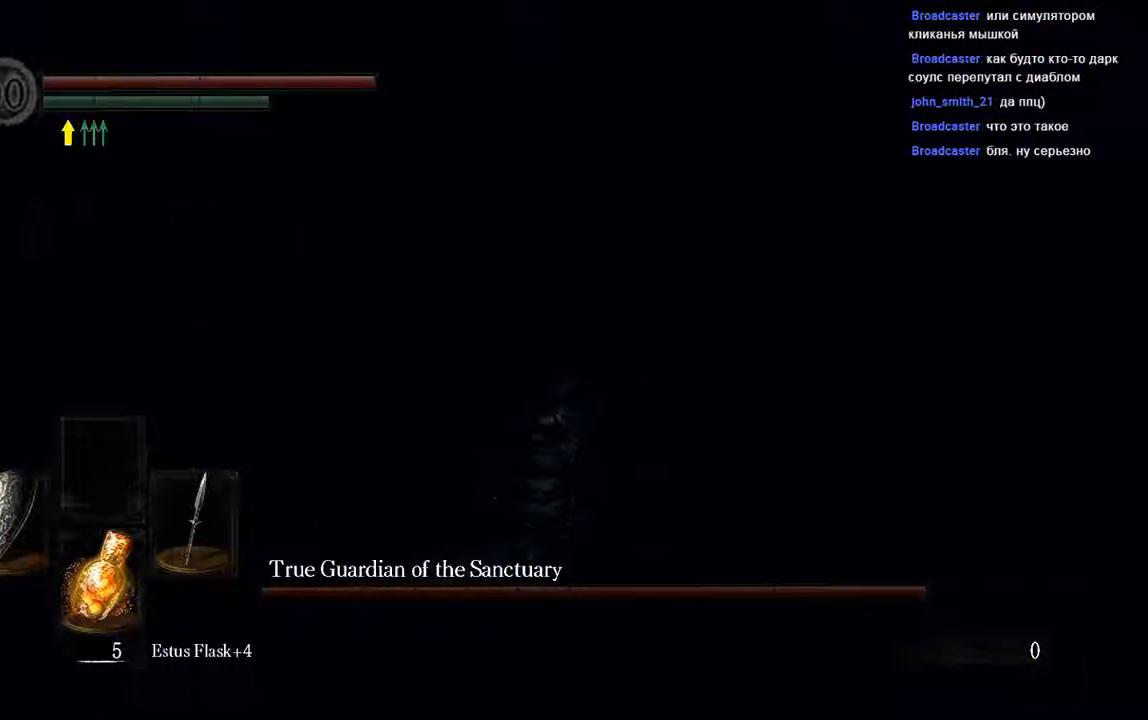
{"buttons": ["B", "L1"], "left_stick": "up-right", "right_stick": "center", "events": [[167, "B", "down"], [167, "right_stick", "left"], [300, "right_stick", "center"]]}
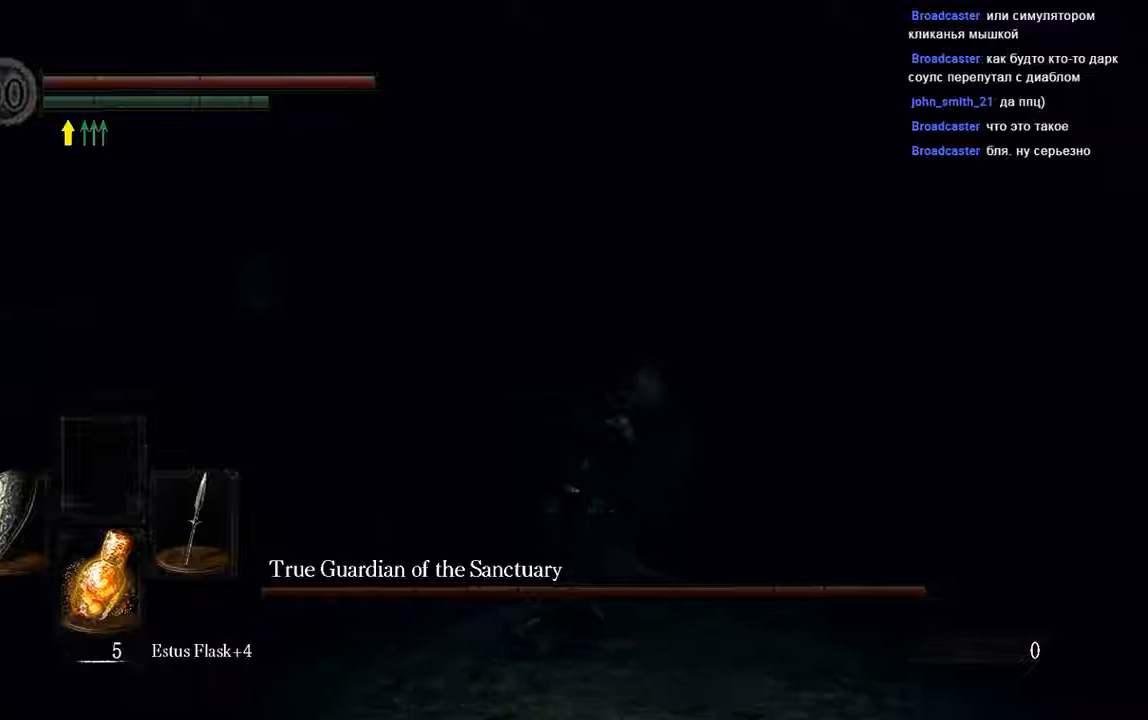
{"buttons": ["L1"], "left_stick": "up-right", "right_stick": "center", "events": [[300, "B", "up"]]}
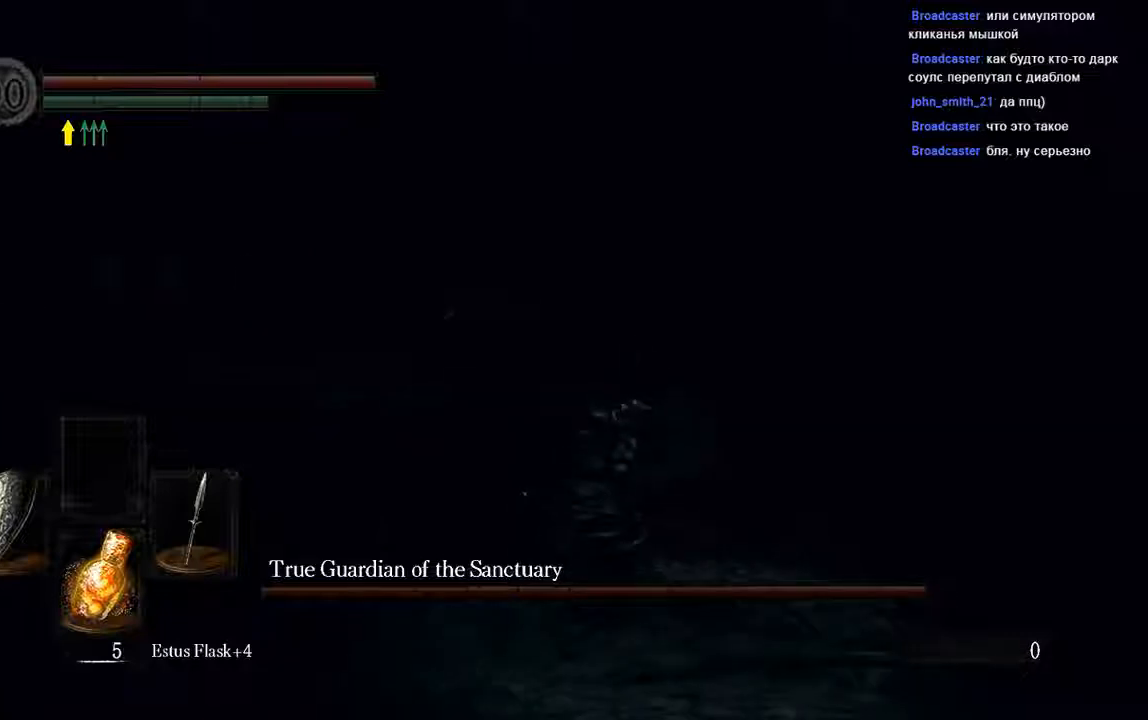
{"buttons": ["L1"], "left_stick": "up-right", "right_stick": "center", "events": []}